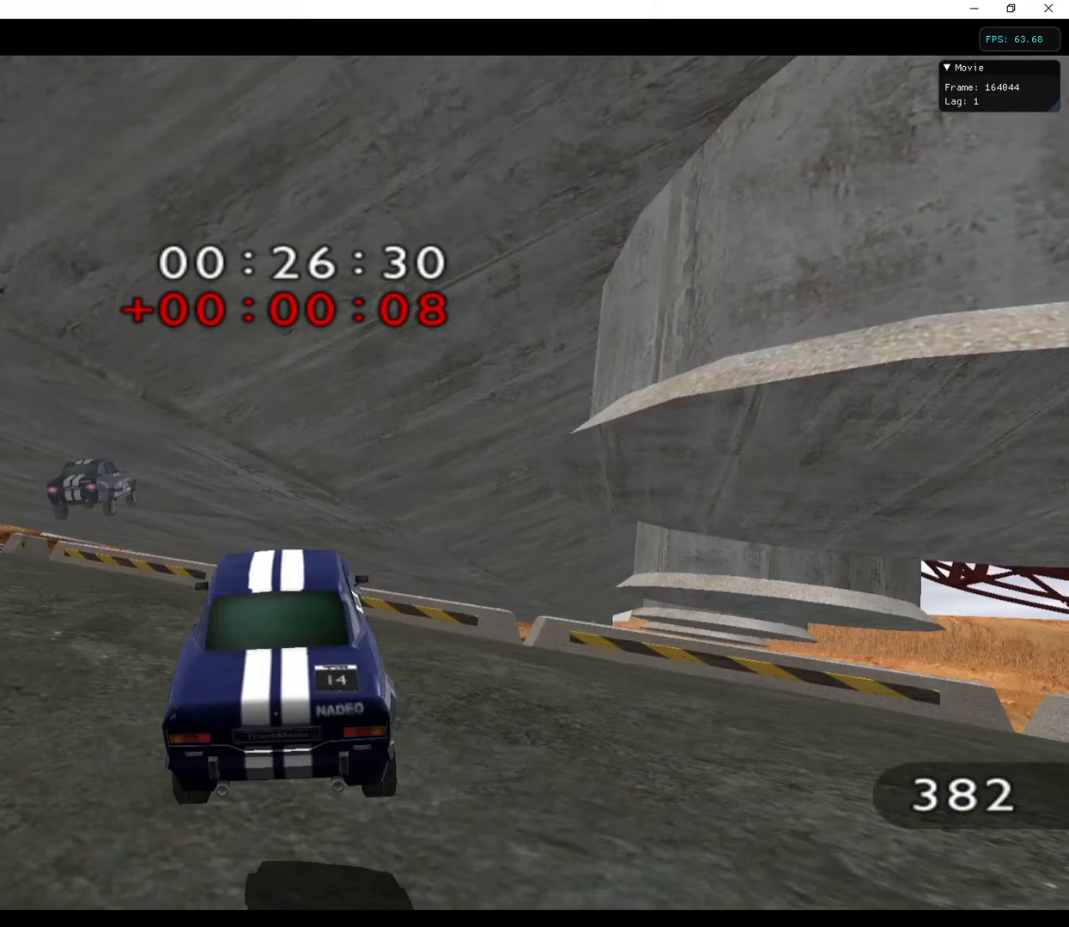
Gameplay with keyboard; each line is a JSON object with the keys held at the frame after it. "events" lists presses ("down") and releases ("up") of "a", "ctrl", "d", "e", "q", "s", "shift", "space" and "w" between this image and that frame as [ms after this image, input, new state], when the widget could be followed in between. No other keys are recorded. Mouse input is not recorded.
{"keys": ["w"], "events": []}
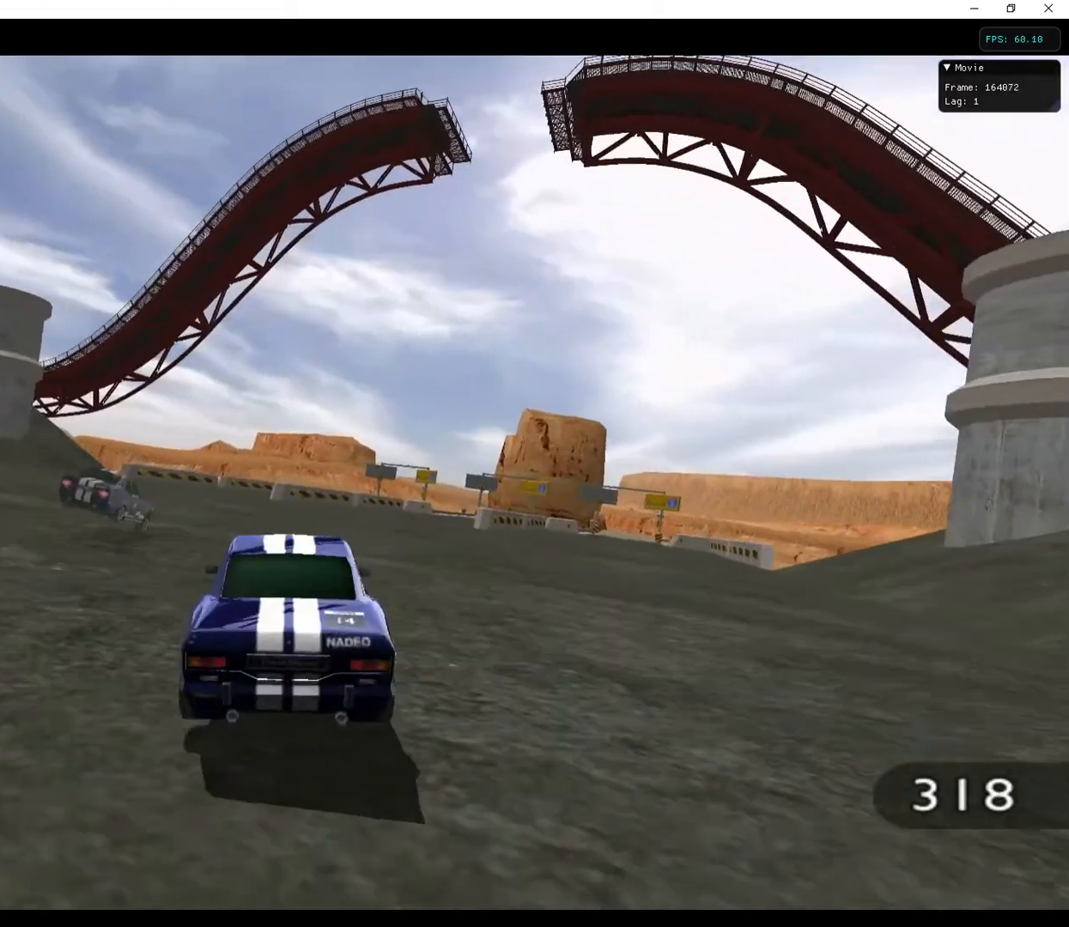
{"keys": ["w"], "events": [[133, "d", "down"], [267, "d", "up"]]}
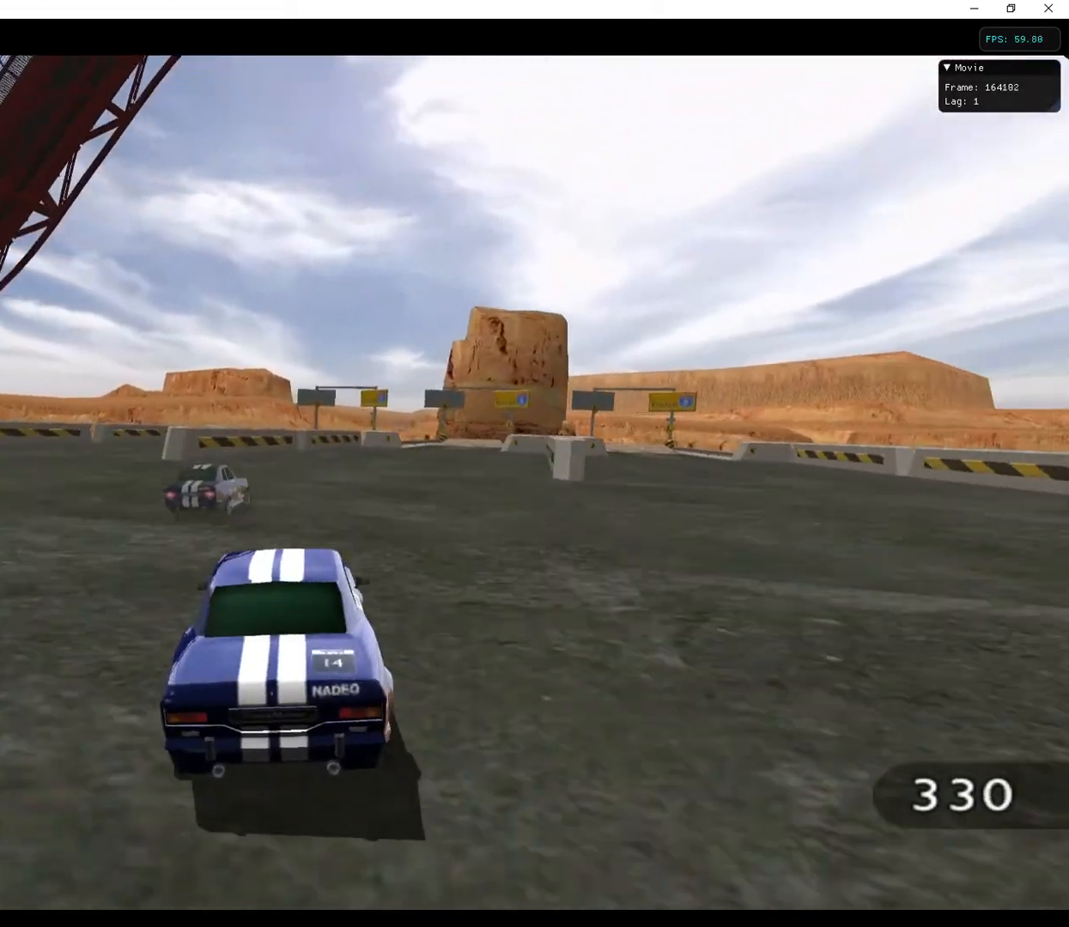
{"keys": ["w"], "events": [[33, "d", "down"], [133, "d", "up"], [333, "d", "down"], [433, "d", "up"]]}
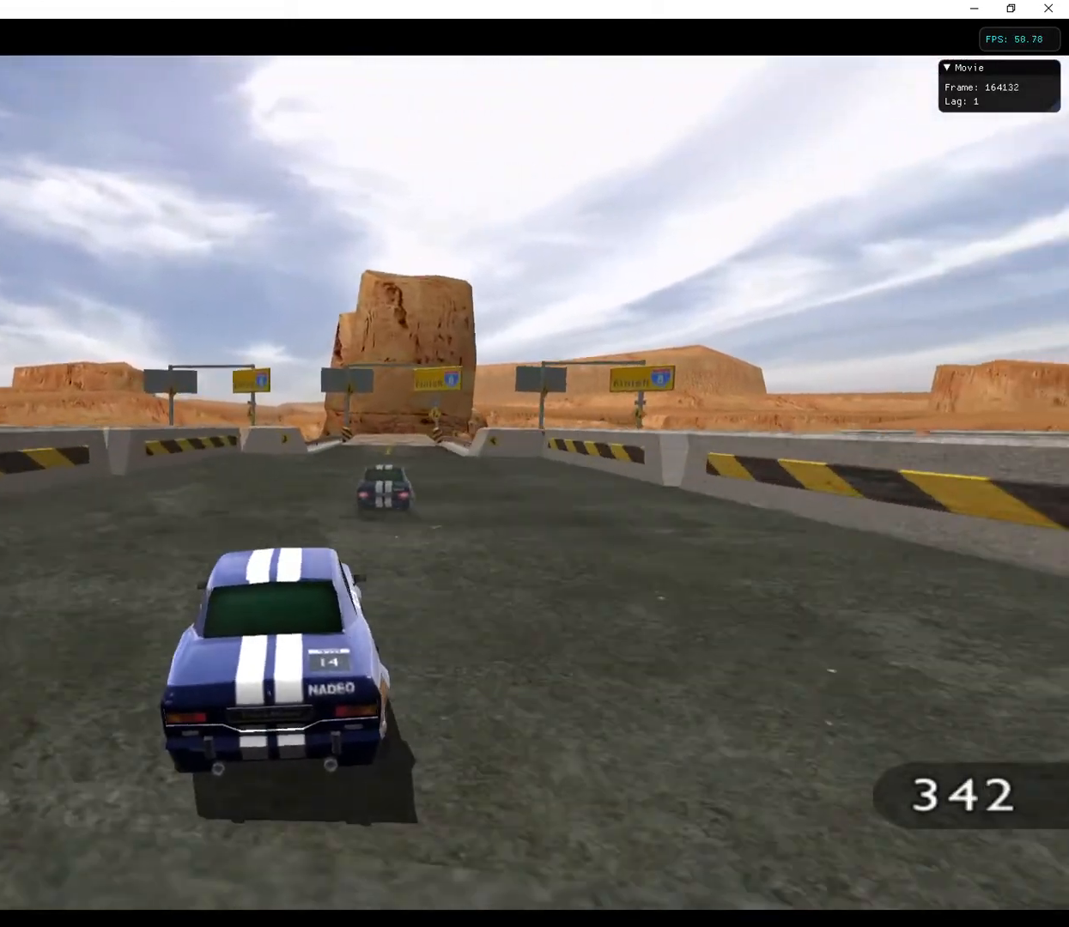
{"keys": [], "events": [[500, "w", "up"]]}
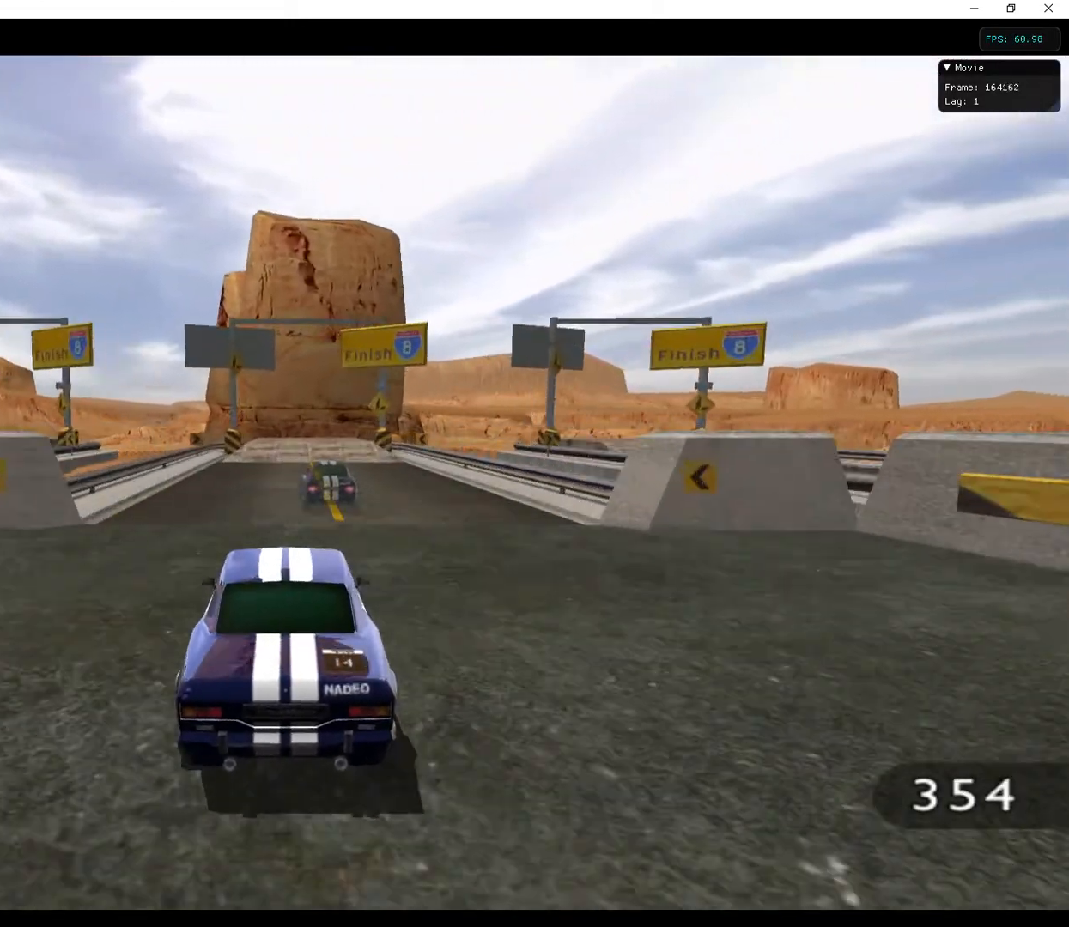
{"keys": ["w"], "events": [[133, "q", "down"], [233, "q", "up"], [400, "w", "down"]]}
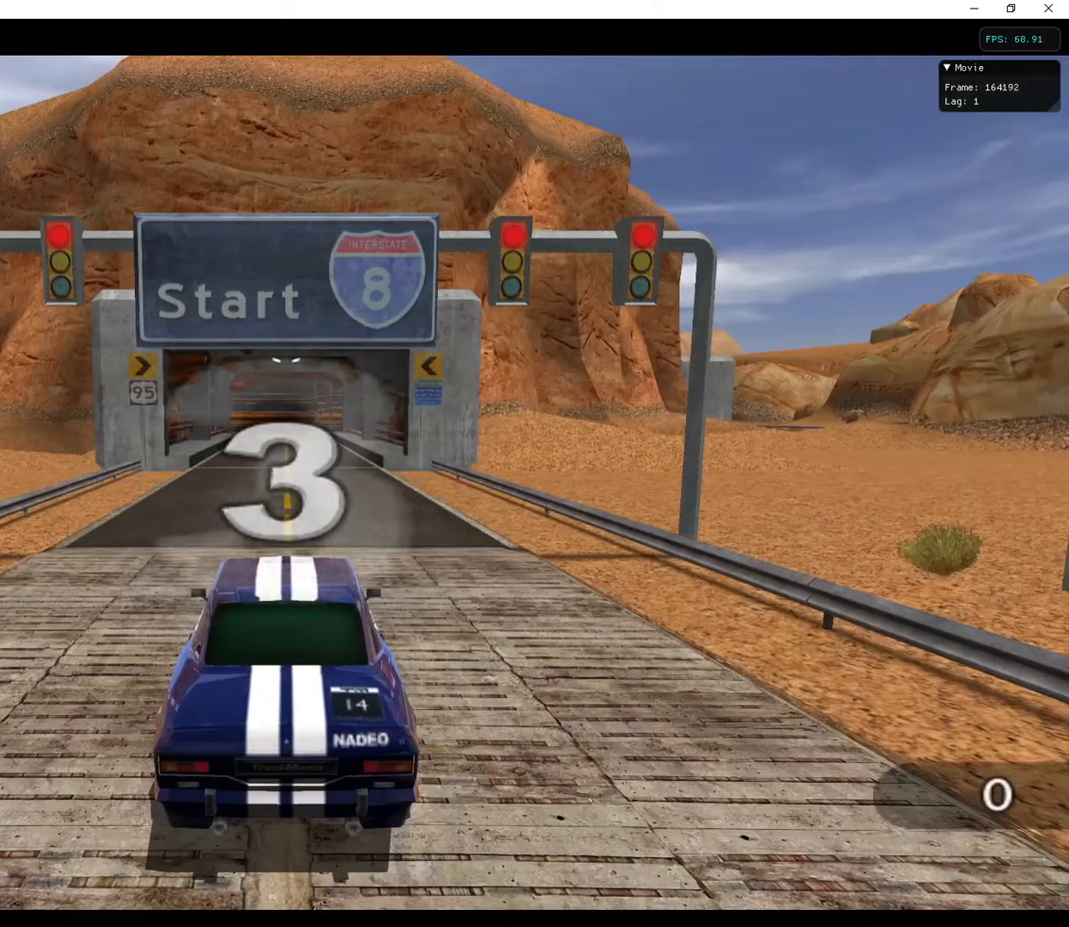
{"keys": ["w"], "events": []}
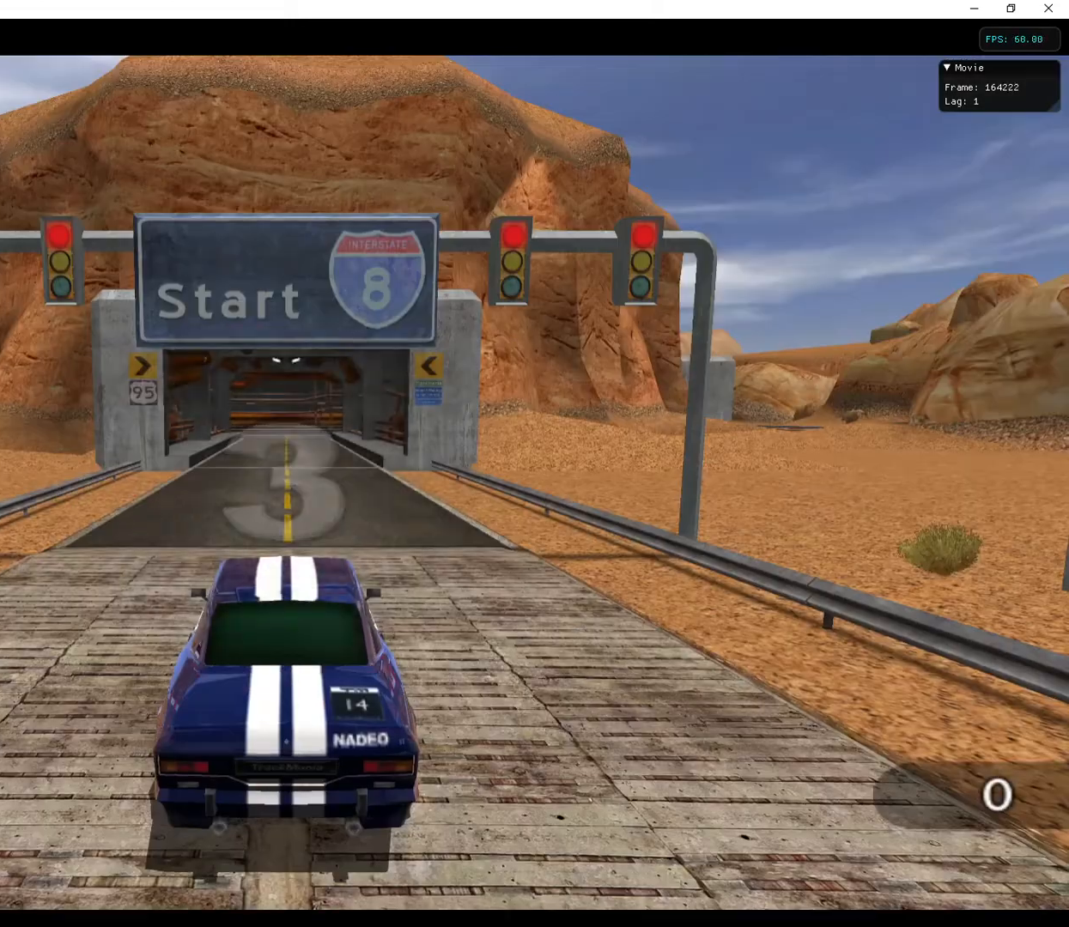
{"keys": ["w"], "events": []}
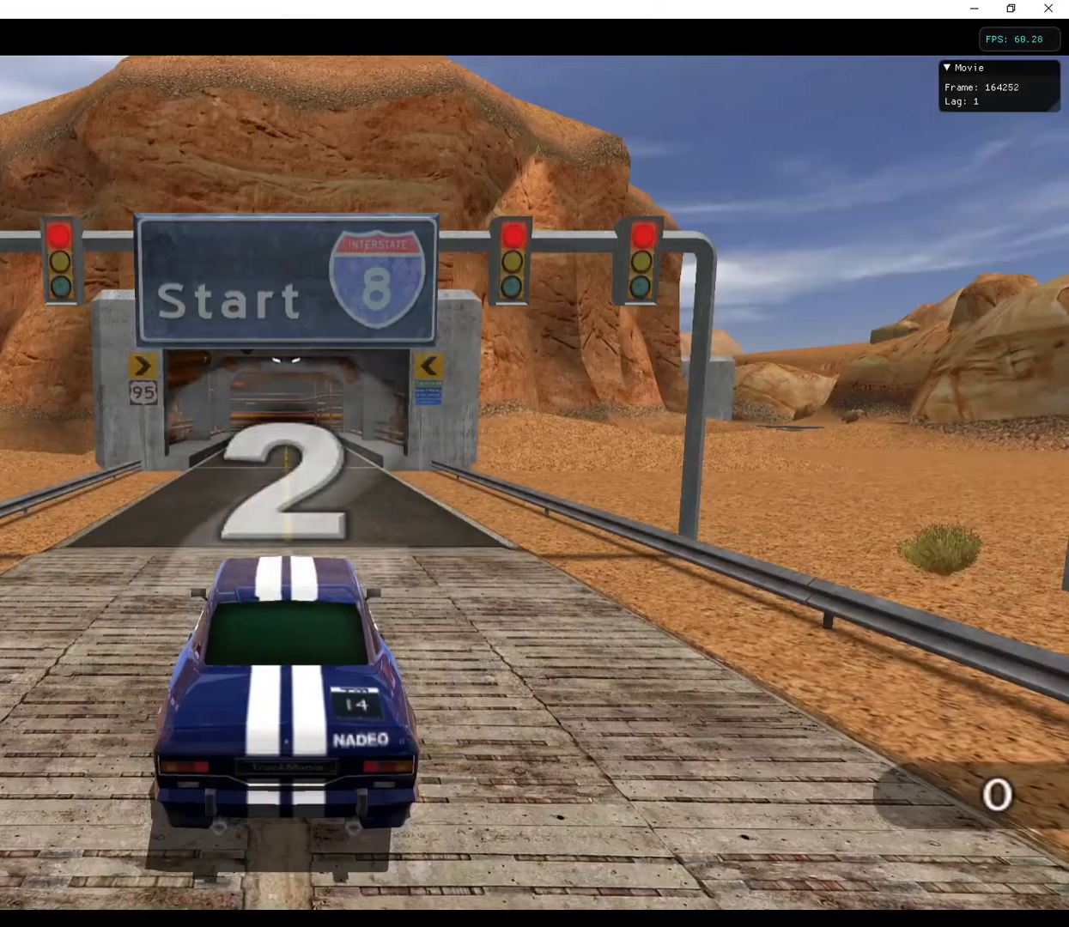
{"keys": ["w"], "events": []}
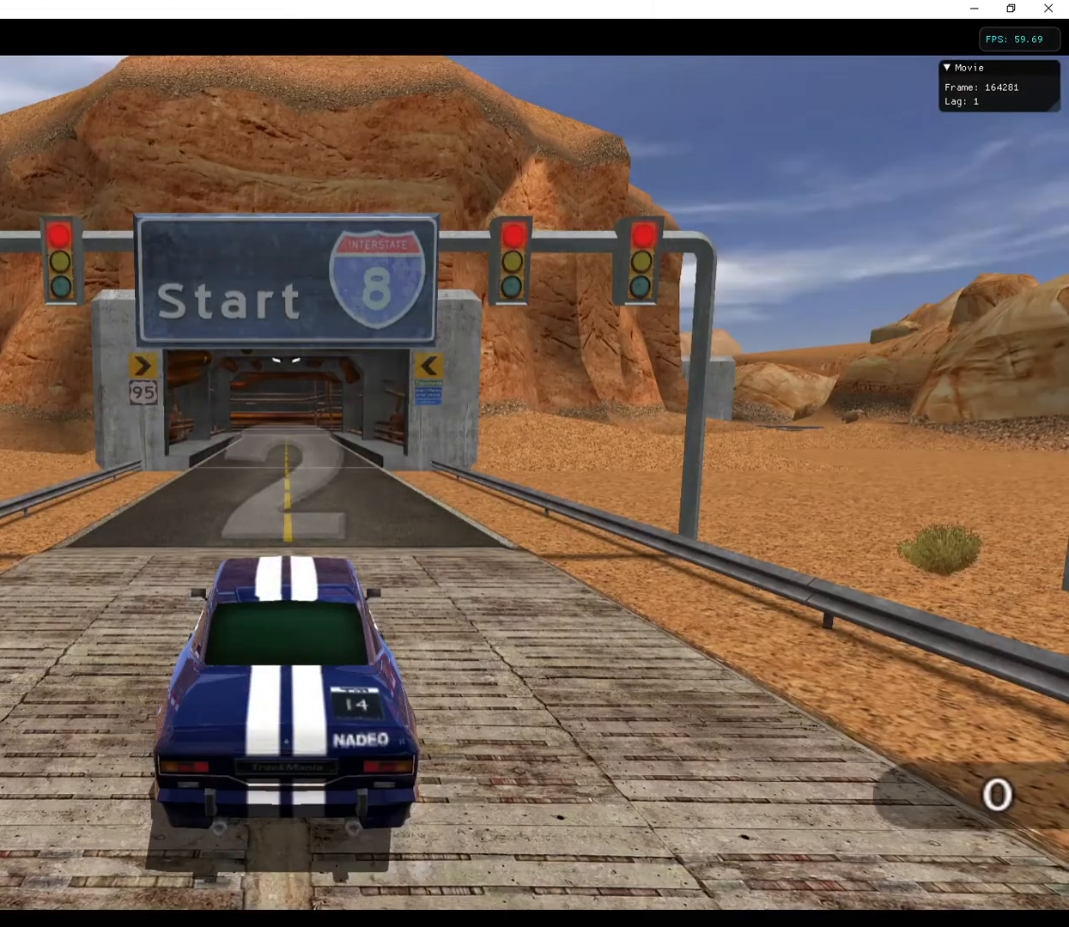
{"keys": ["w"], "events": []}
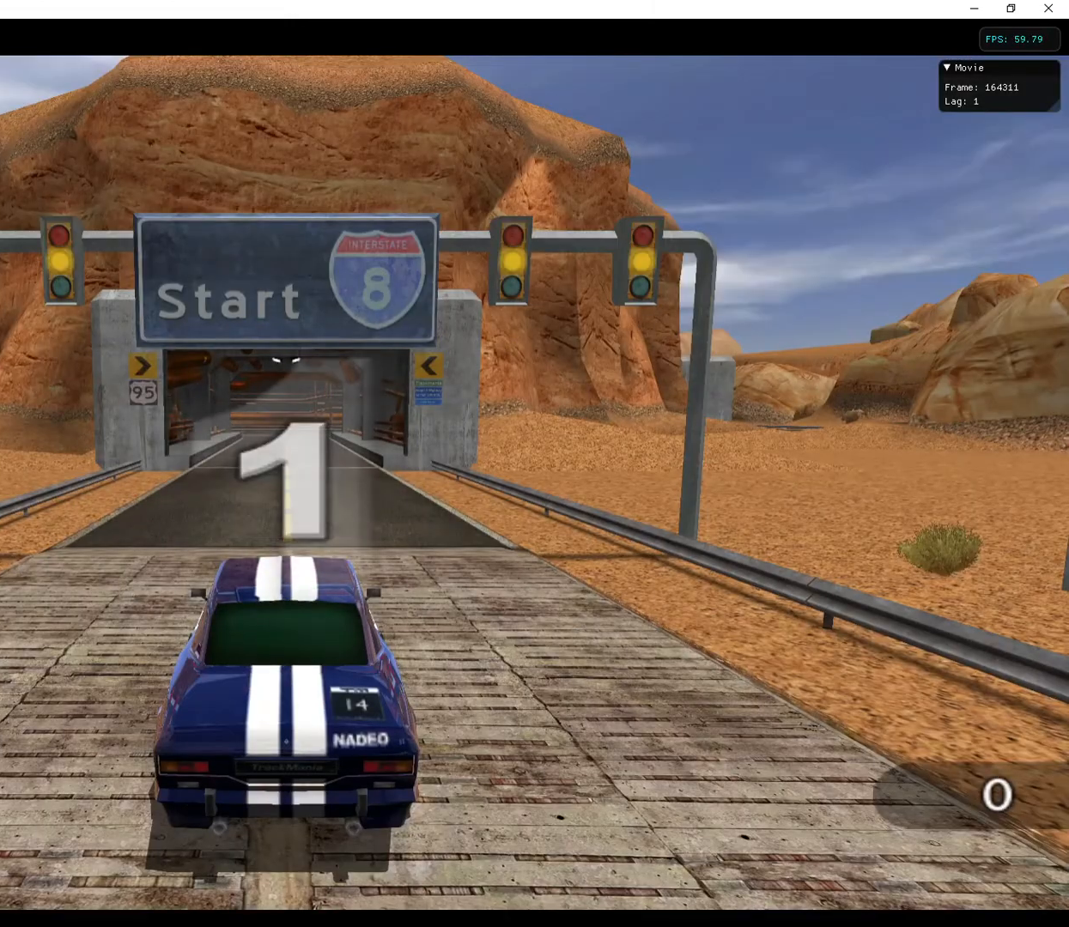
{"keys": ["w"], "events": []}
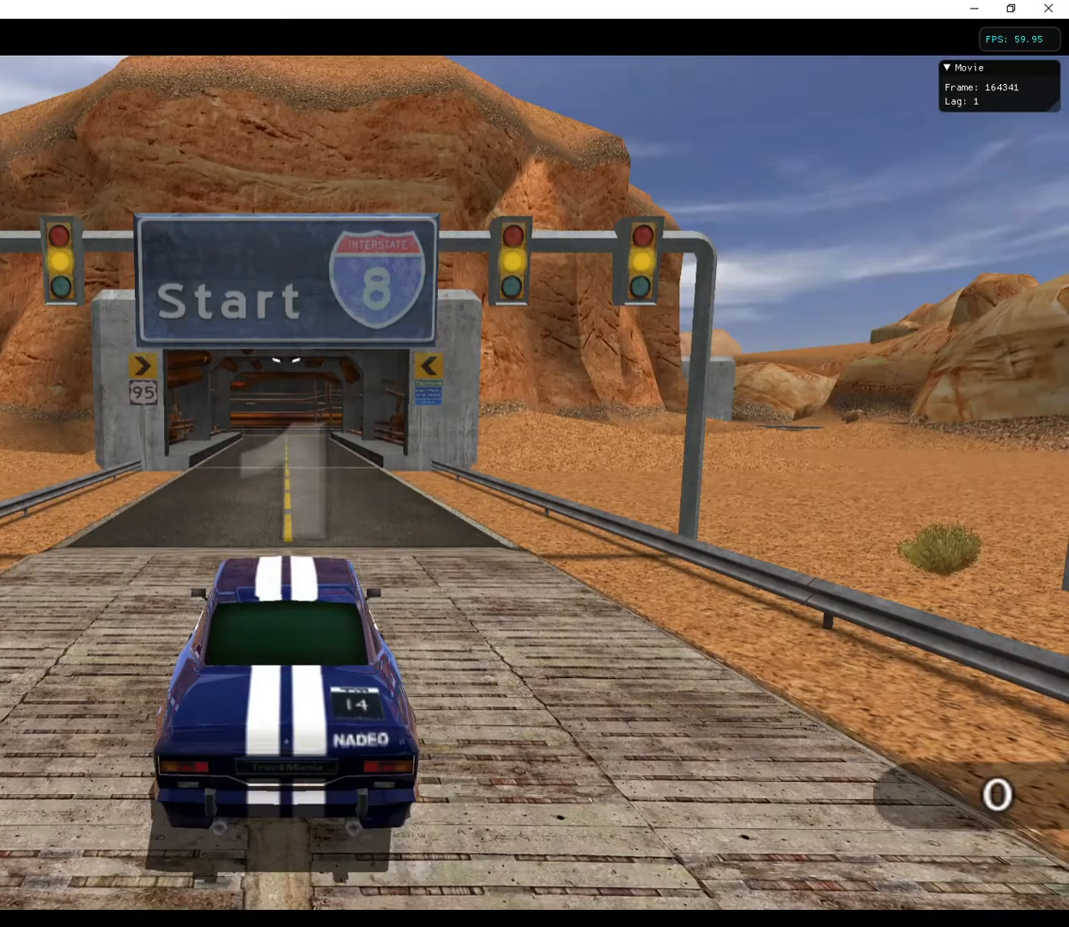
{"keys": ["w"], "events": []}
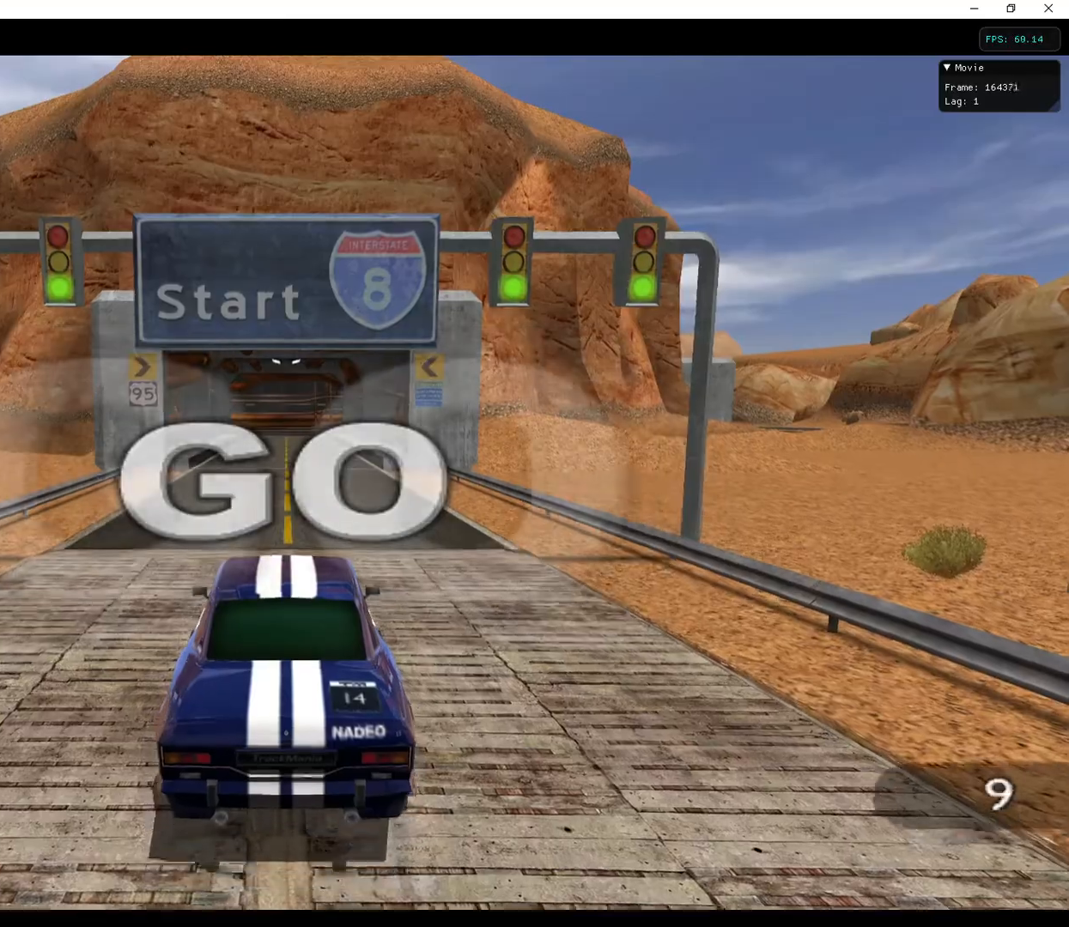
{"keys": ["w"], "events": []}
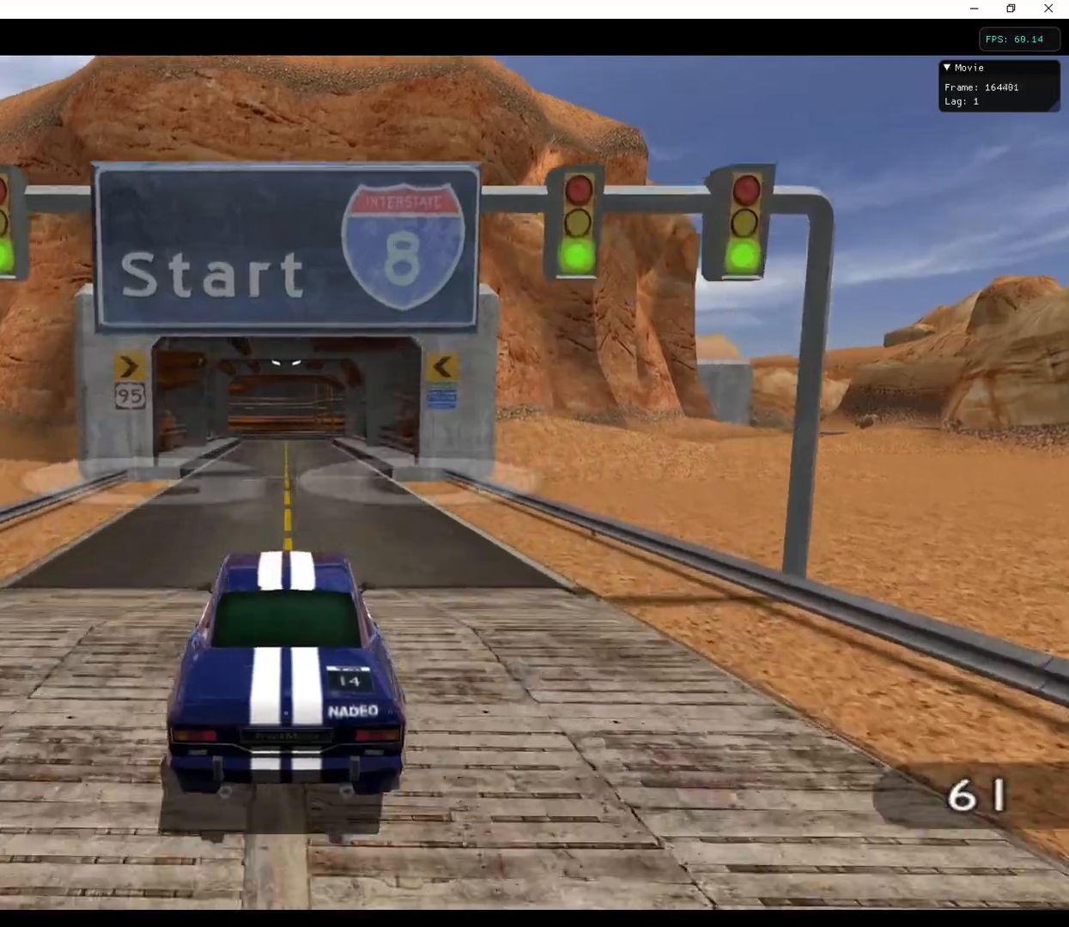
{"keys": ["w"], "events": []}
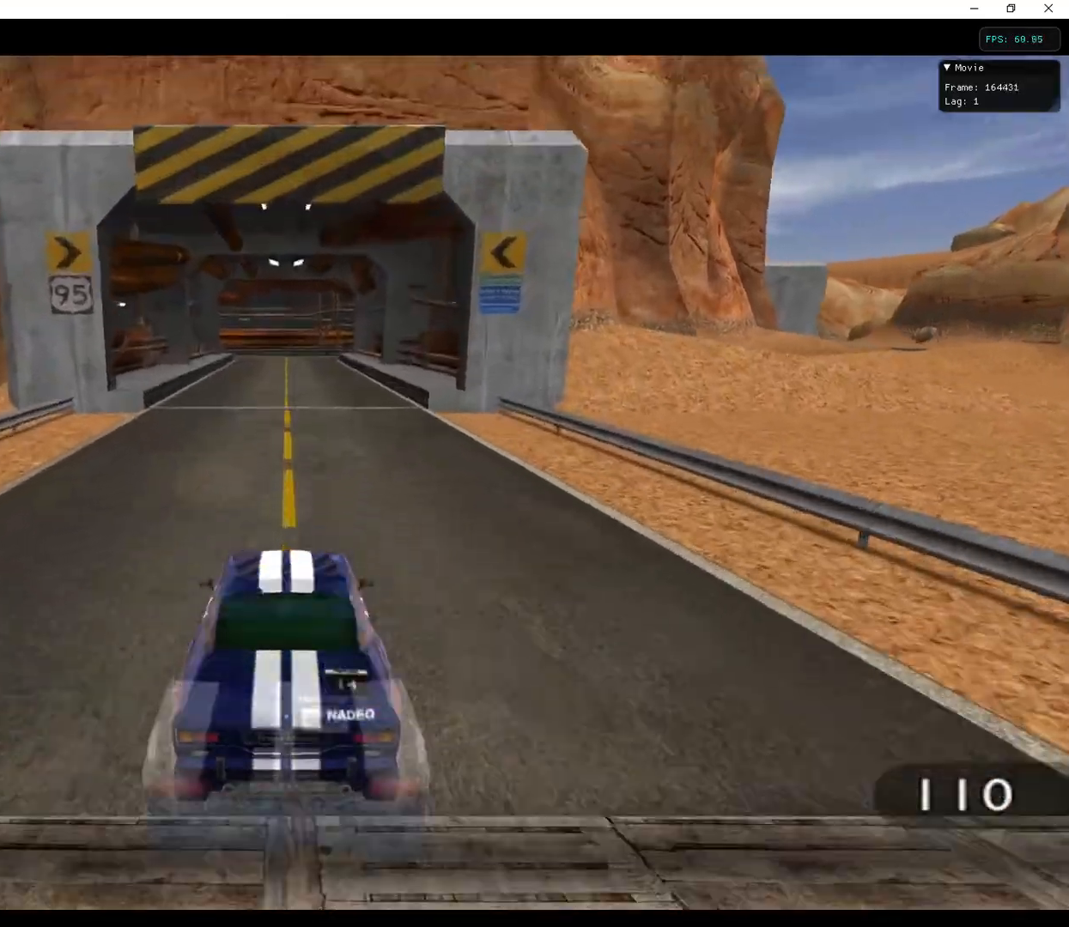
{"keys": ["w"], "events": []}
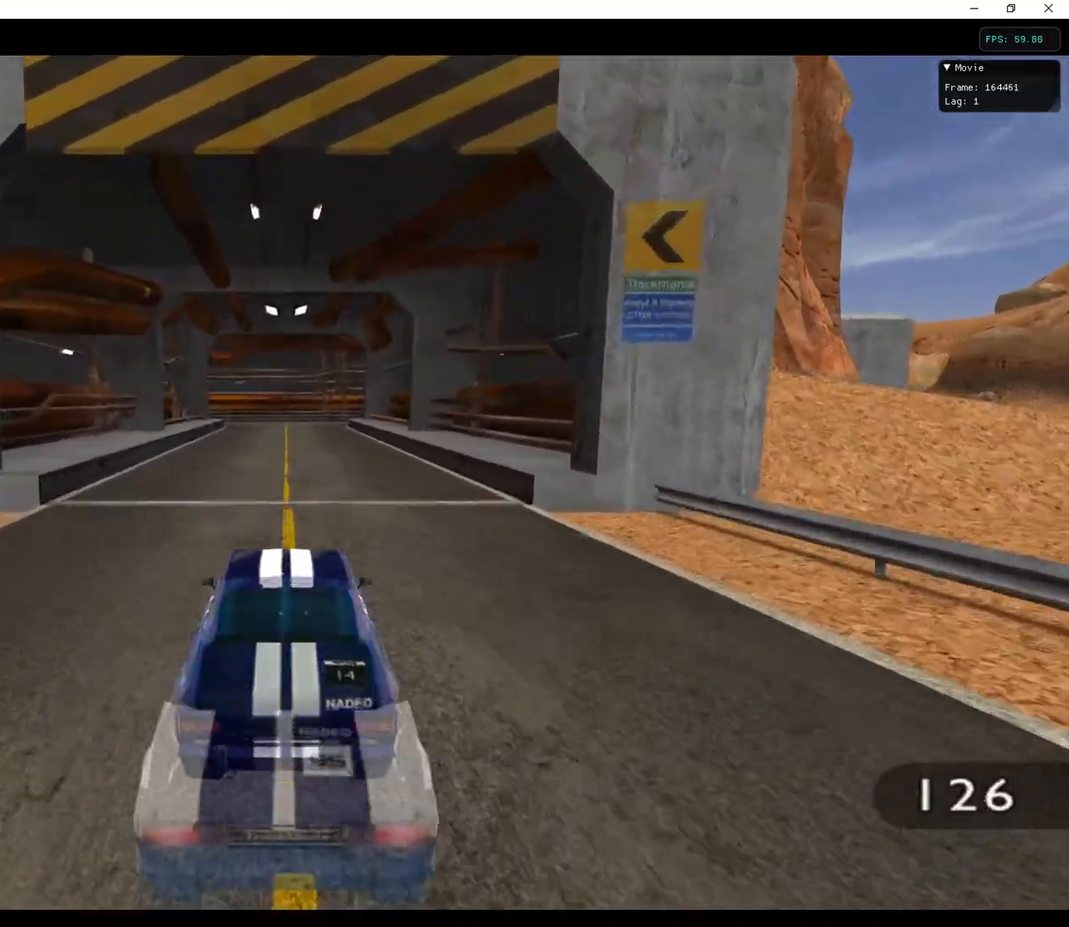
{"keys": ["d", "w"], "events": [[500, "d", "down"]]}
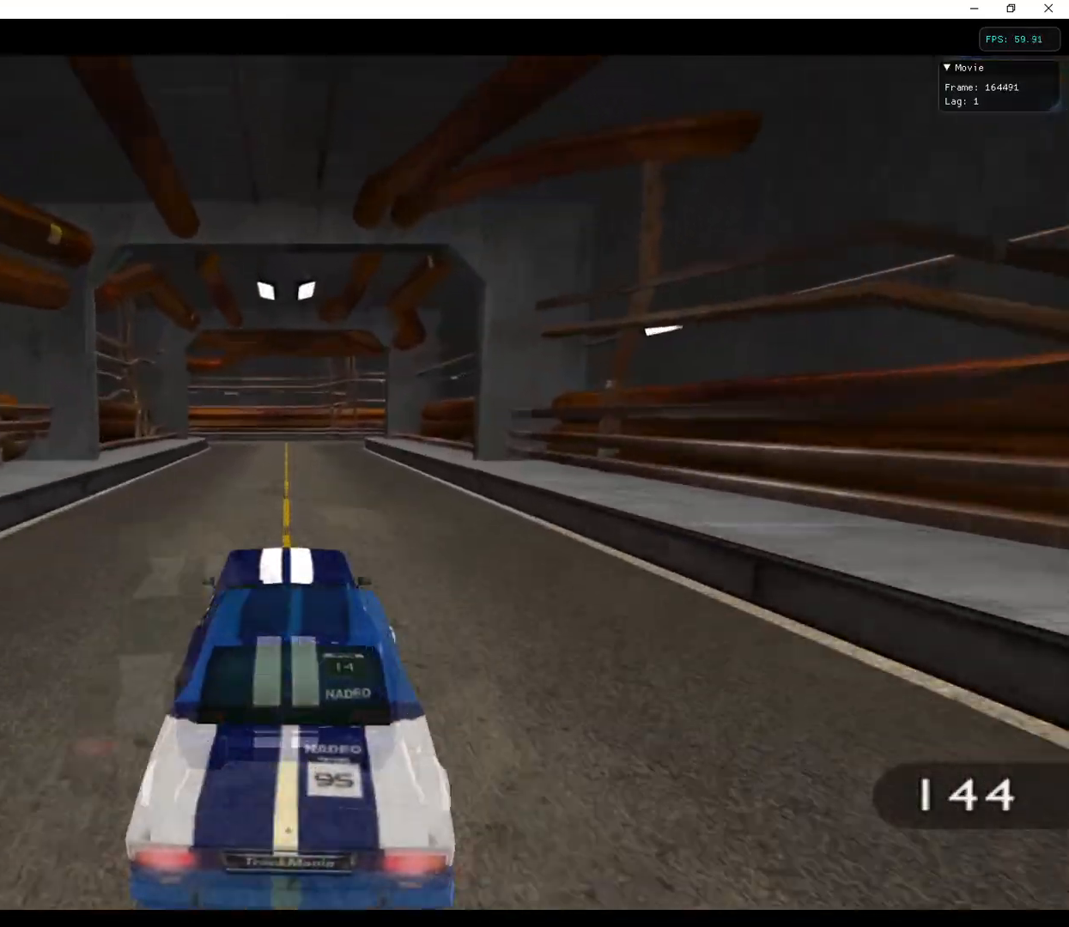
{"keys": ["w"], "events": [[33, "d", "up"]]}
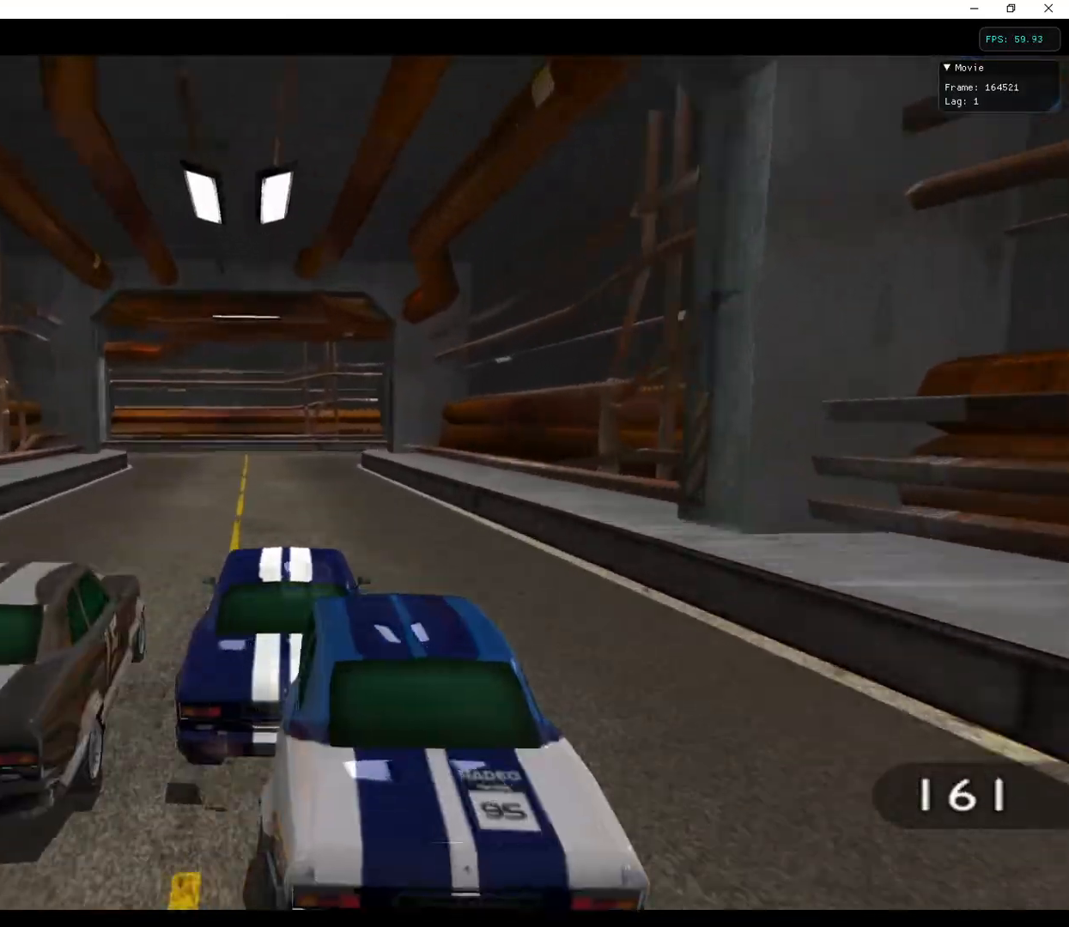
{"keys": ["d", "w"], "events": [[433, "d", "down"]]}
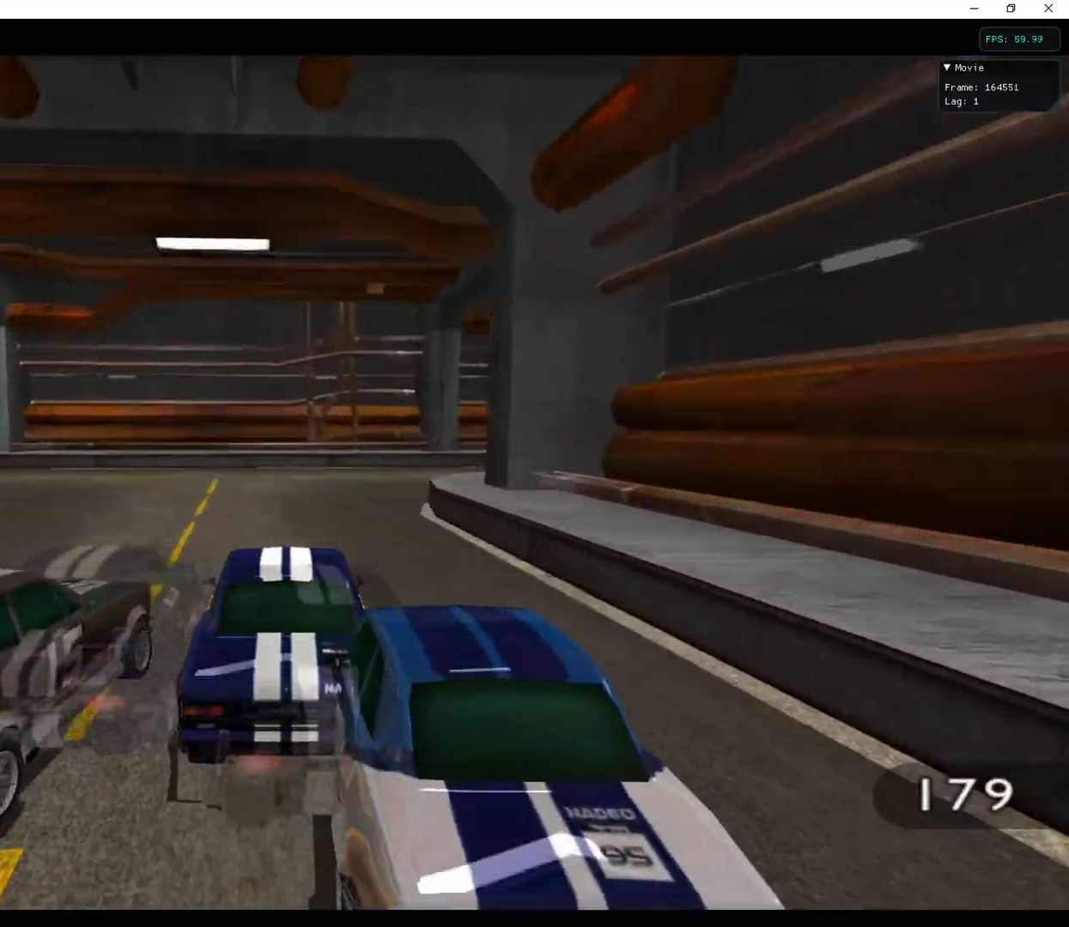
{"keys": ["w"], "events": [[467, "d", "up"]]}
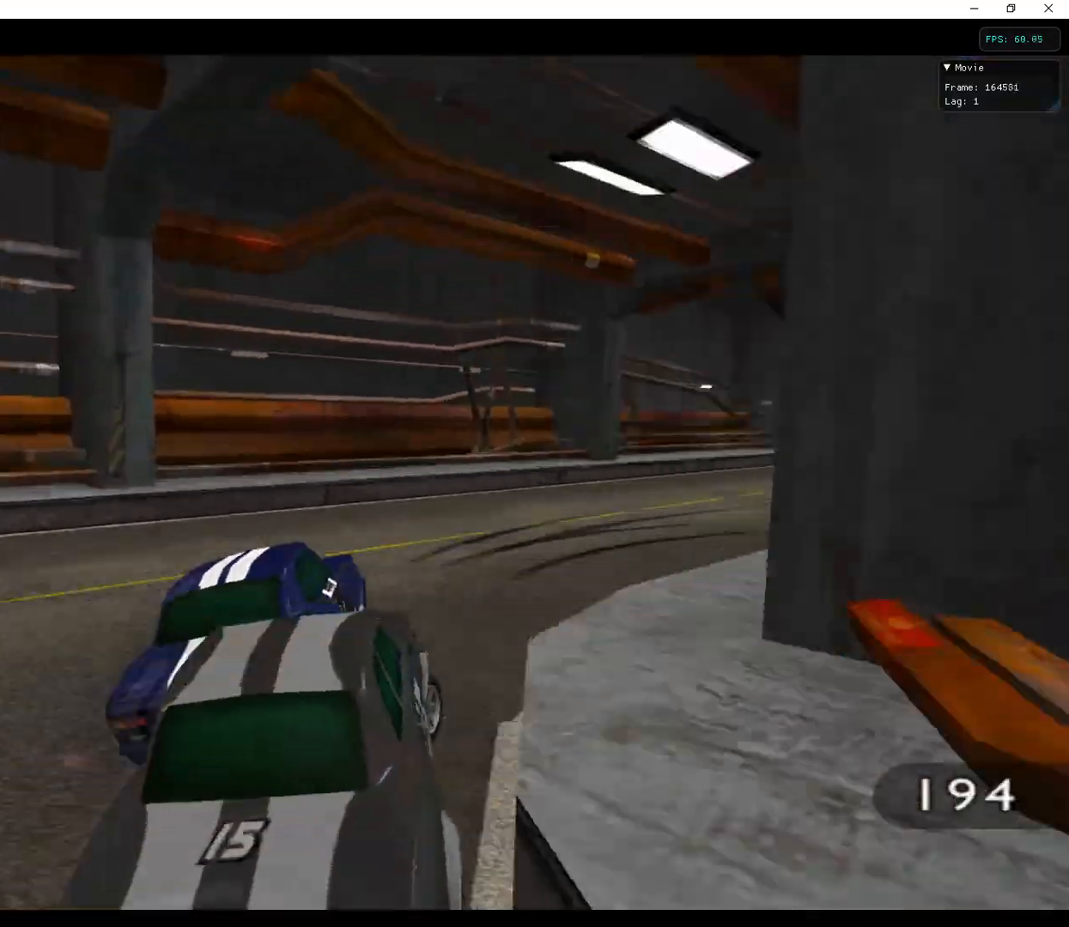
{"keys": ["w"], "events": [[267, "d", "down"], [367, "d", "up"]]}
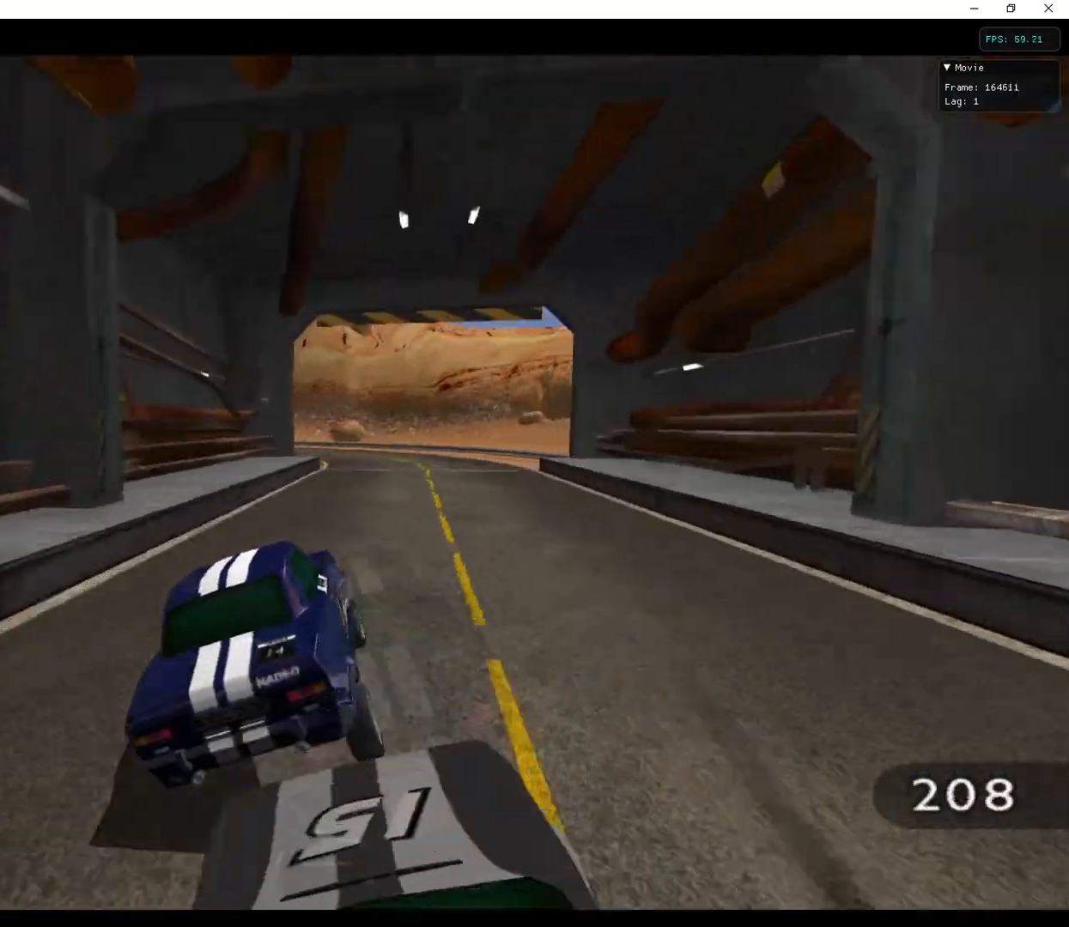
{"keys": ["w"], "events": []}
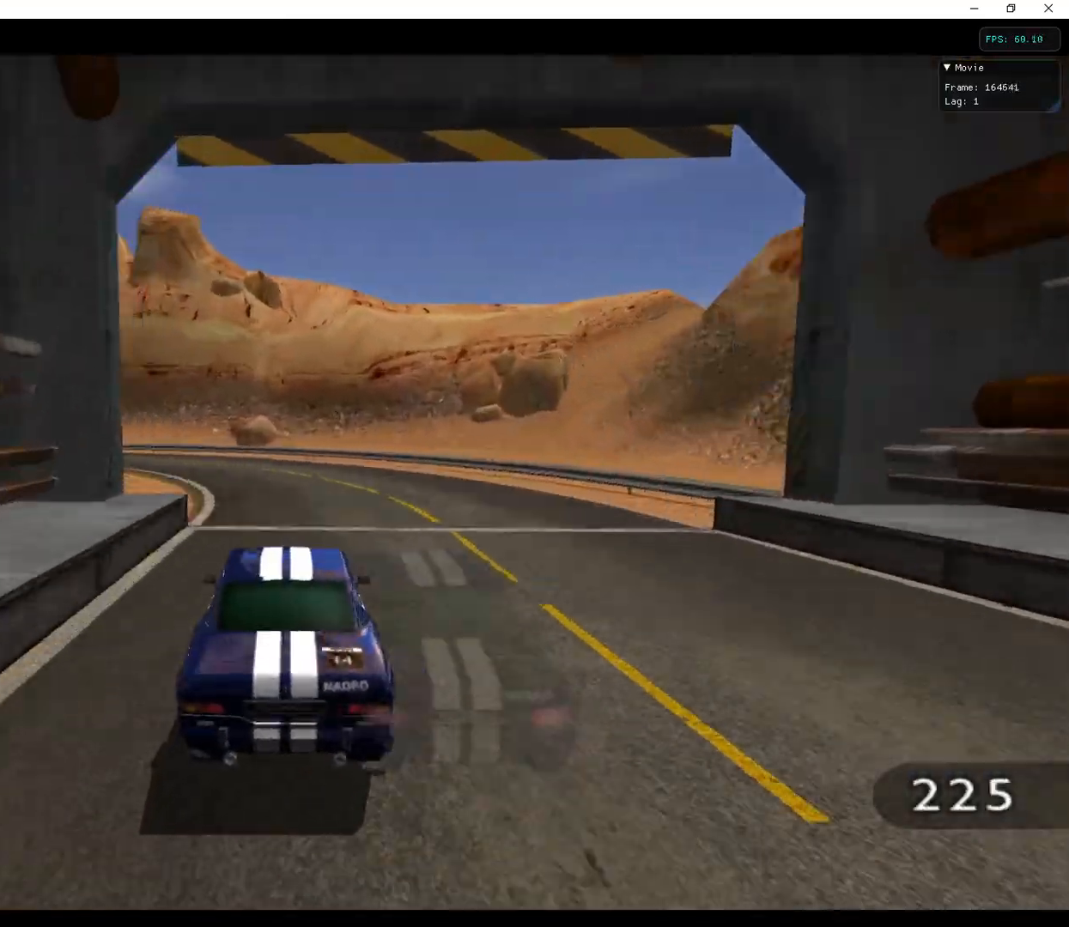
{"keys": ["a", "w"], "events": [[67, "a", "down"], [300, "a", "up"], [467, "a", "down"]]}
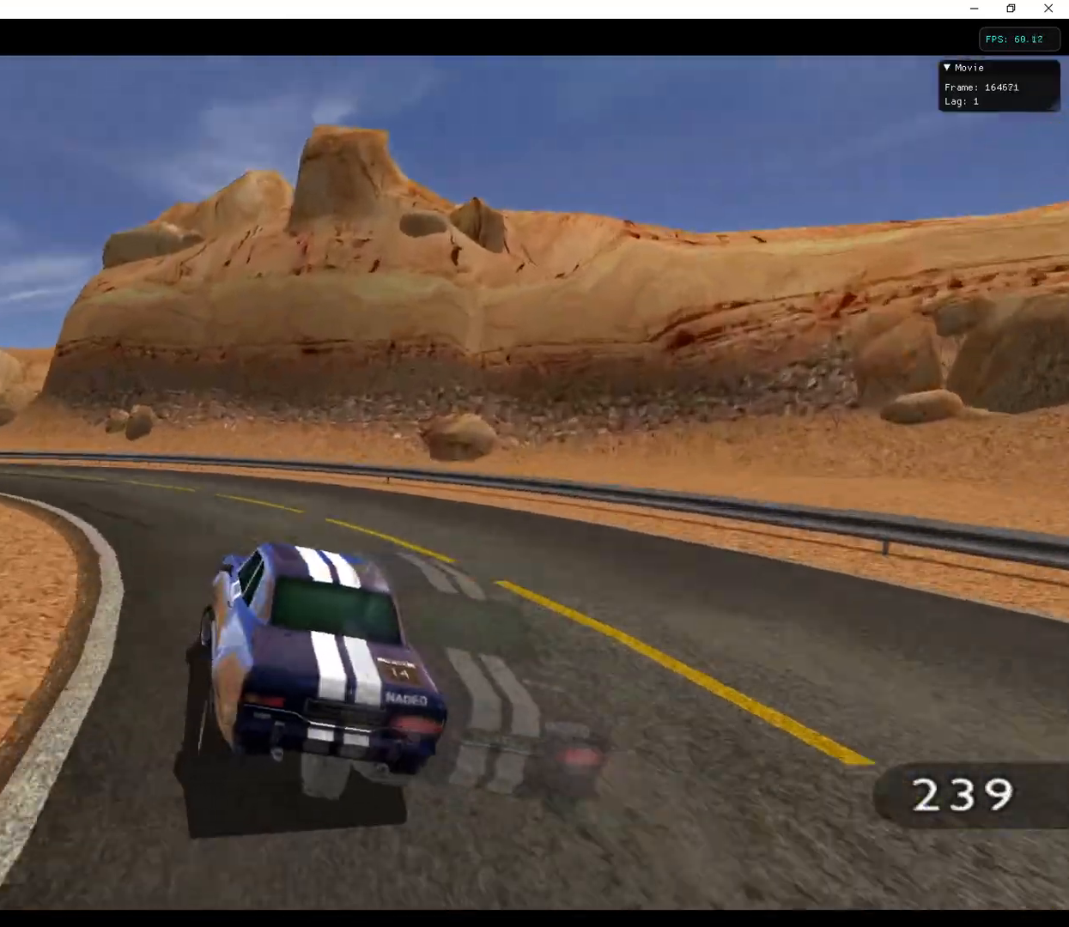
{"keys": ["a", "w"], "events": [[267, "a", "up"], [467, "a", "down"]]}
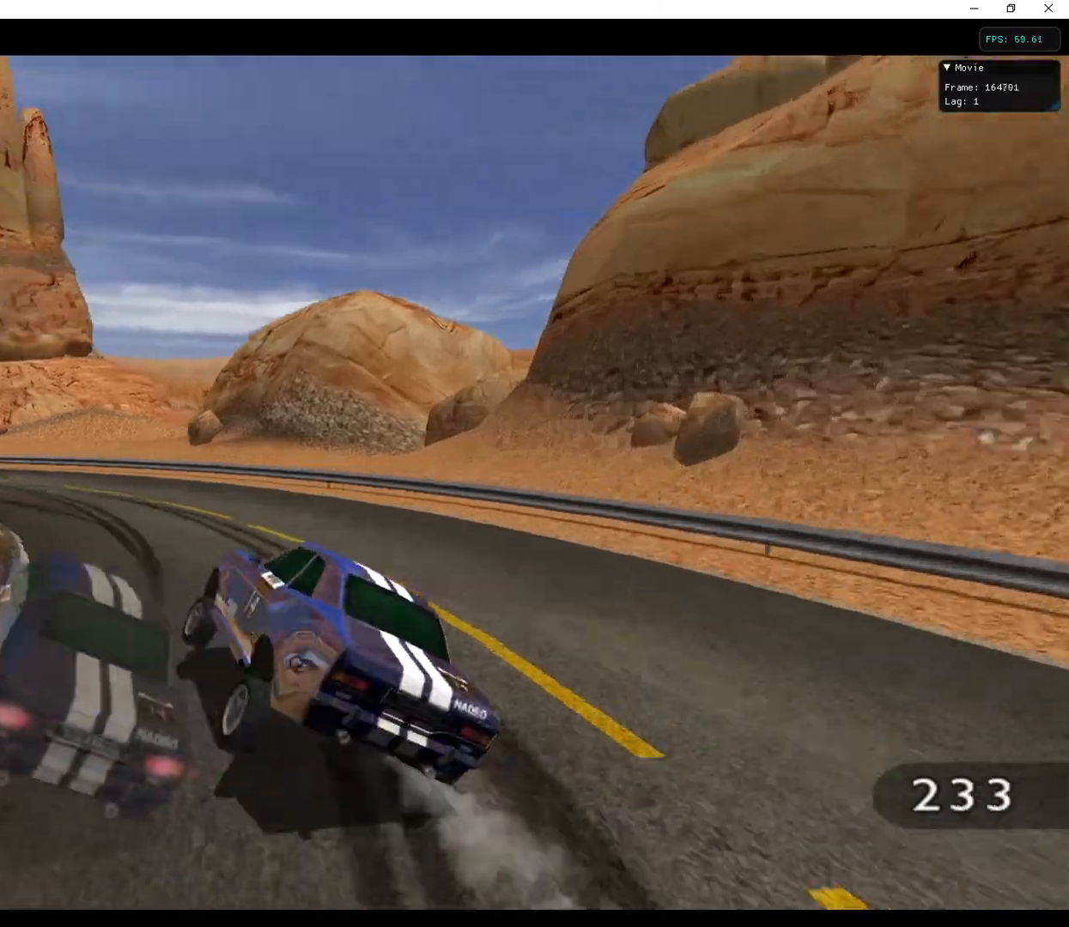
{"keys": ["w"], "events": [[133, "a", "up"], [267, "a", "down"], [400, "a", "up"]]}
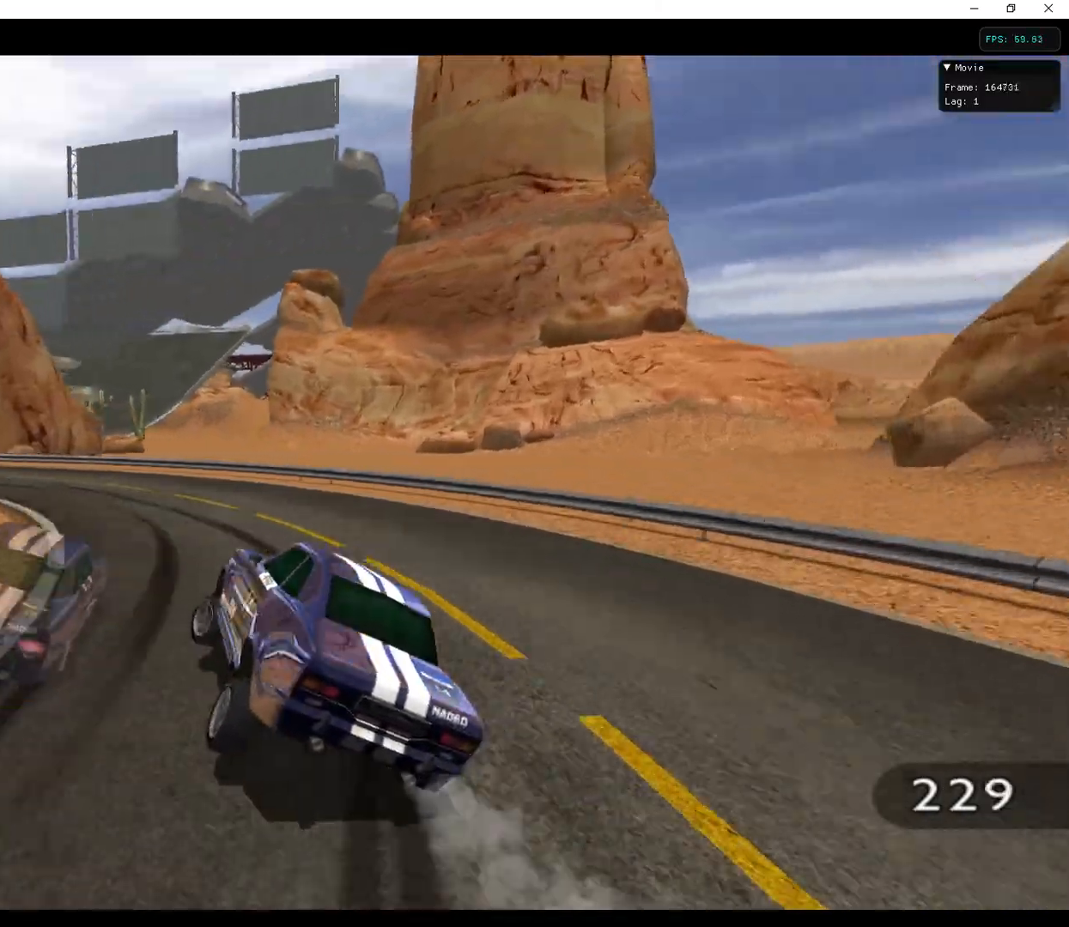
{"keys": ["w"], "events": [[133, "a", "down"], [367, "a", "up"]]}